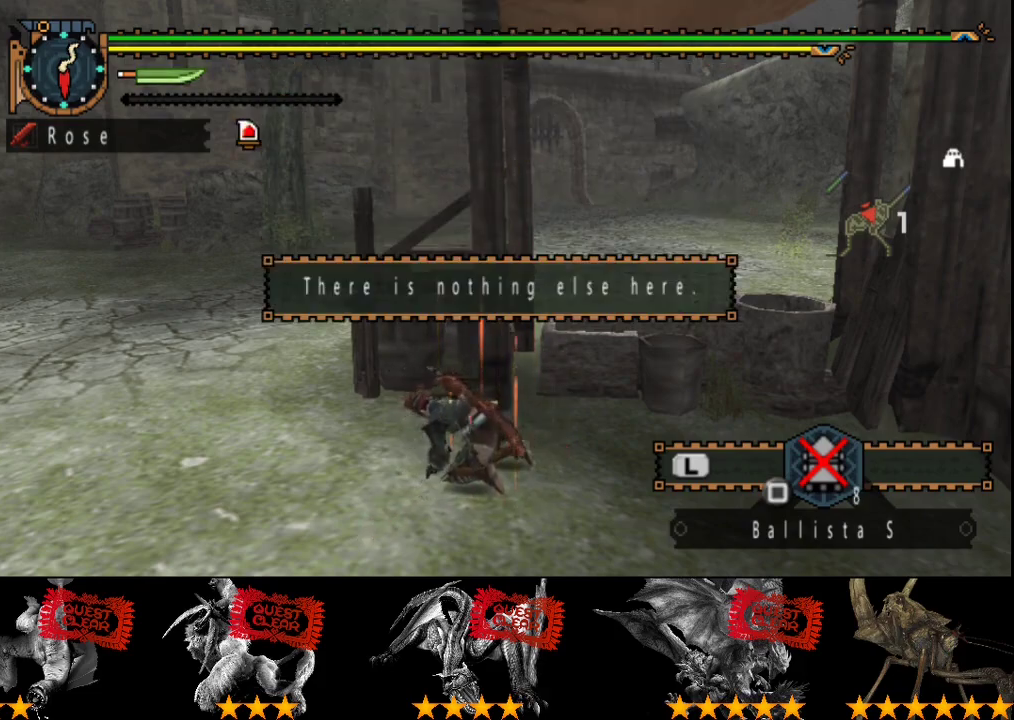
Gameplay with a controller (PlayStation layout); each line is a JSON object with the inputs held at the frame after it. "events" lists button and stick changes between this image and that frame as [ms after this image, input, new state], when the widget could be followed in between. Not read: L3 R3.
{"buttons": [], "left_stick": "center", "right_stick": "center", "events": [[17, "CIRCLE", "down"], [83, "CIRCLE", "up"]]}
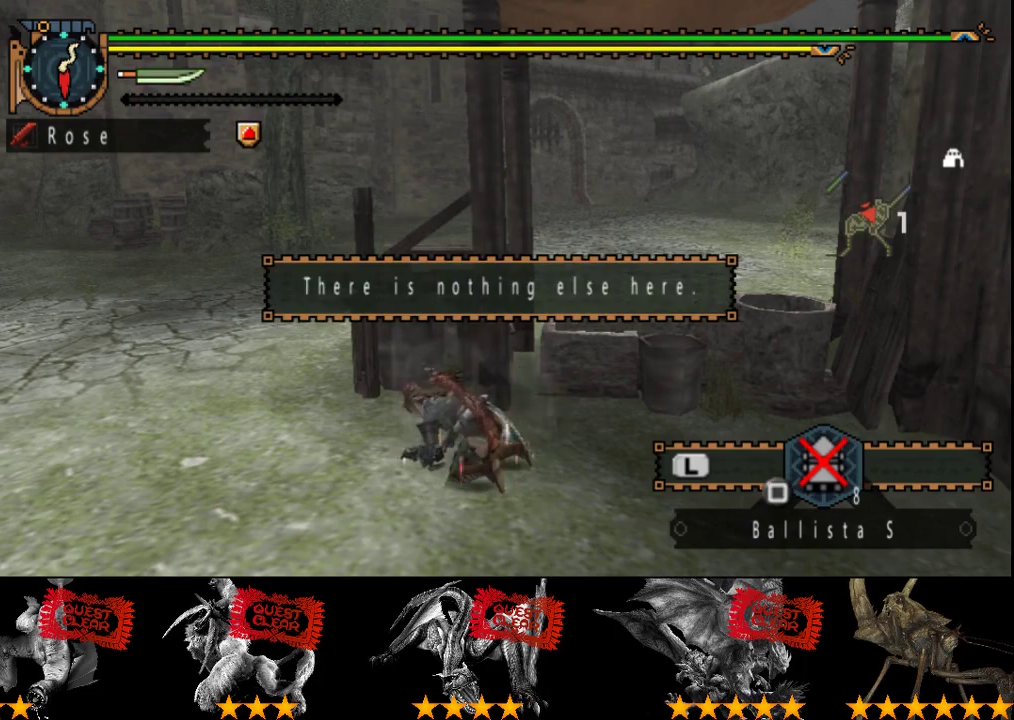
{"buttons": [], "left_stick": "center", "right_stick": "center", "events": []}
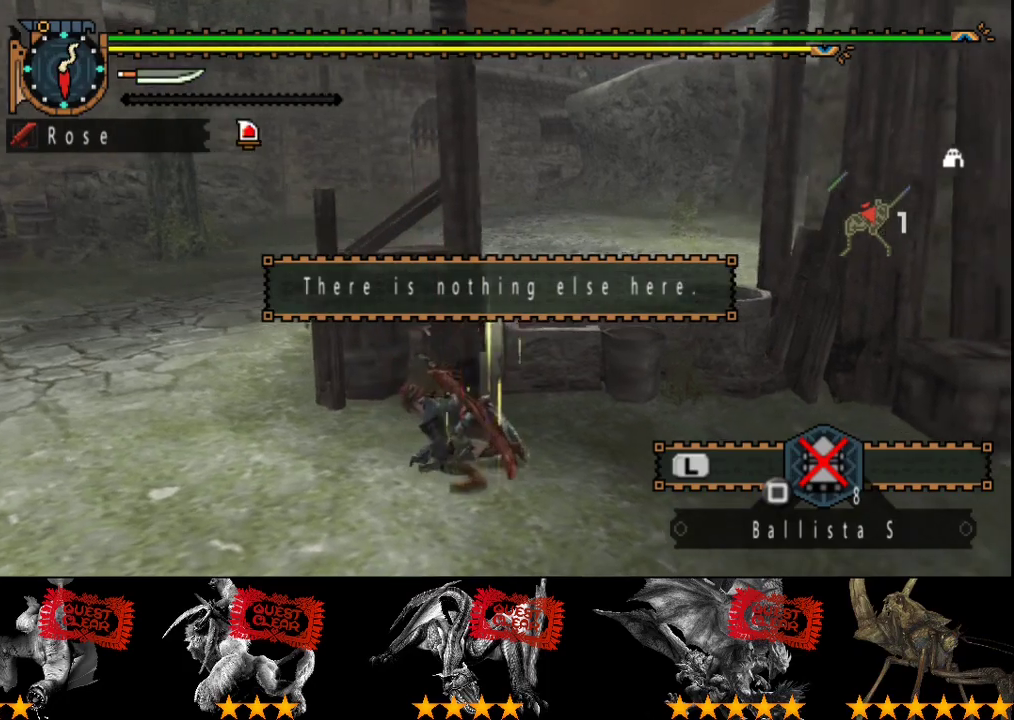
{"buttons": [], "left_stick": "center", "right_stick": "center", "events": []}
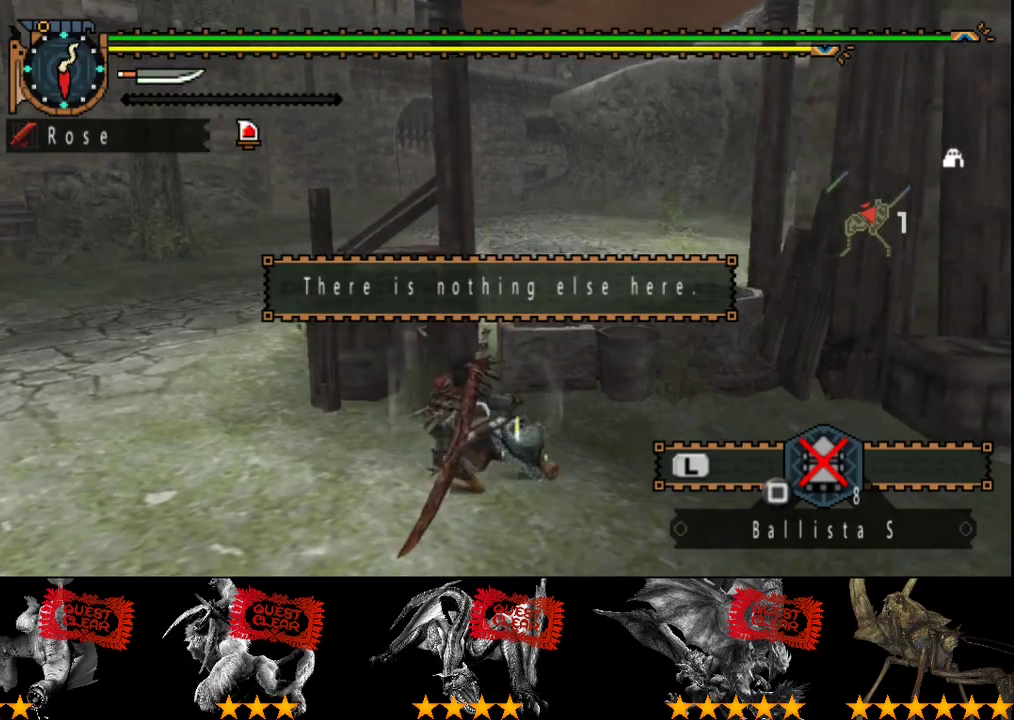
{"buttons": ["R2"], "left_stick": "left", "right_stick": "center", "events": [[100, "left_stick", "left"], [233, "R2", "down"]]}
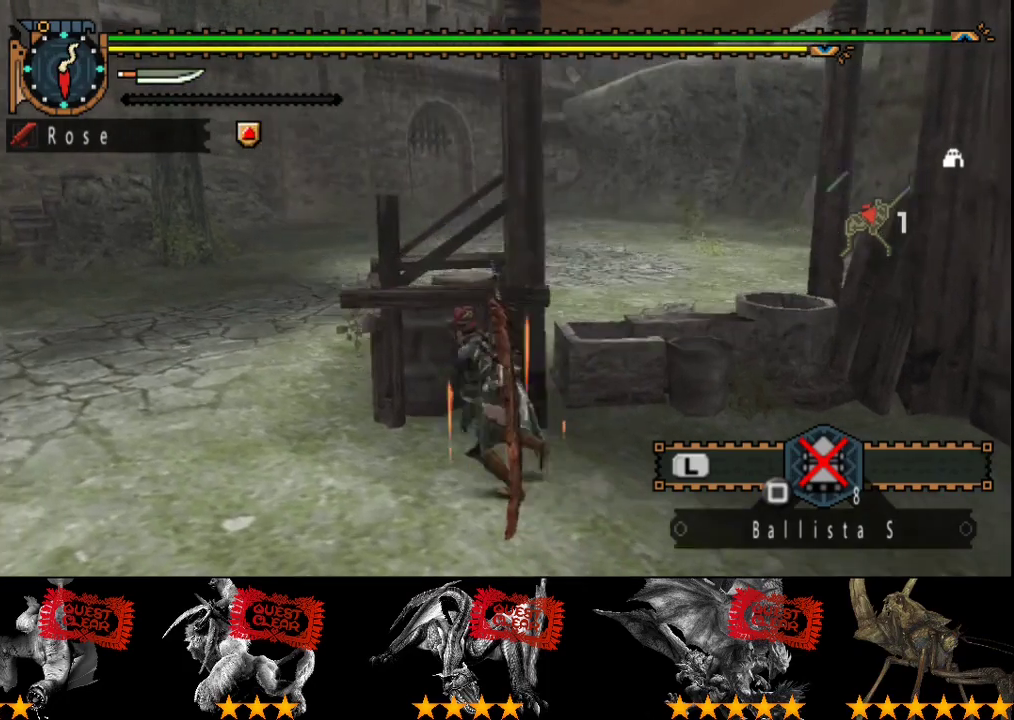
{"buttons": ["R2"], "left_stick": "up", "right_stick": "center", "events": [[167, "left_stick", "up-left"], [367, "left_stick", "up"]]}
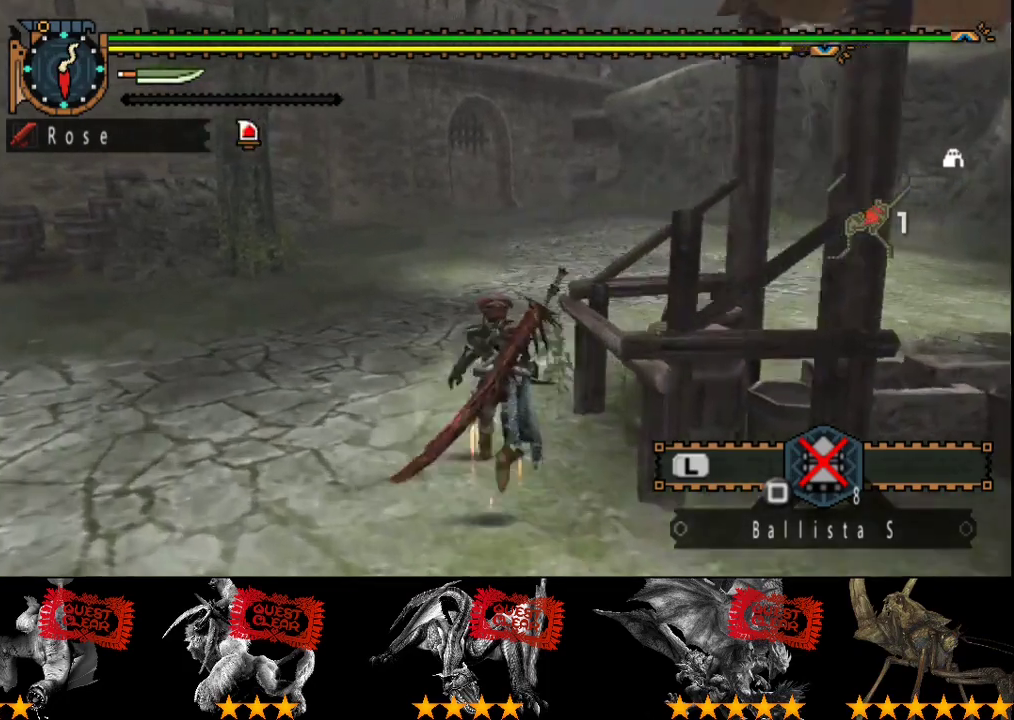
{"buttons": ["R2"], "left_stick": "up", "right_stick": "center", "events": []}
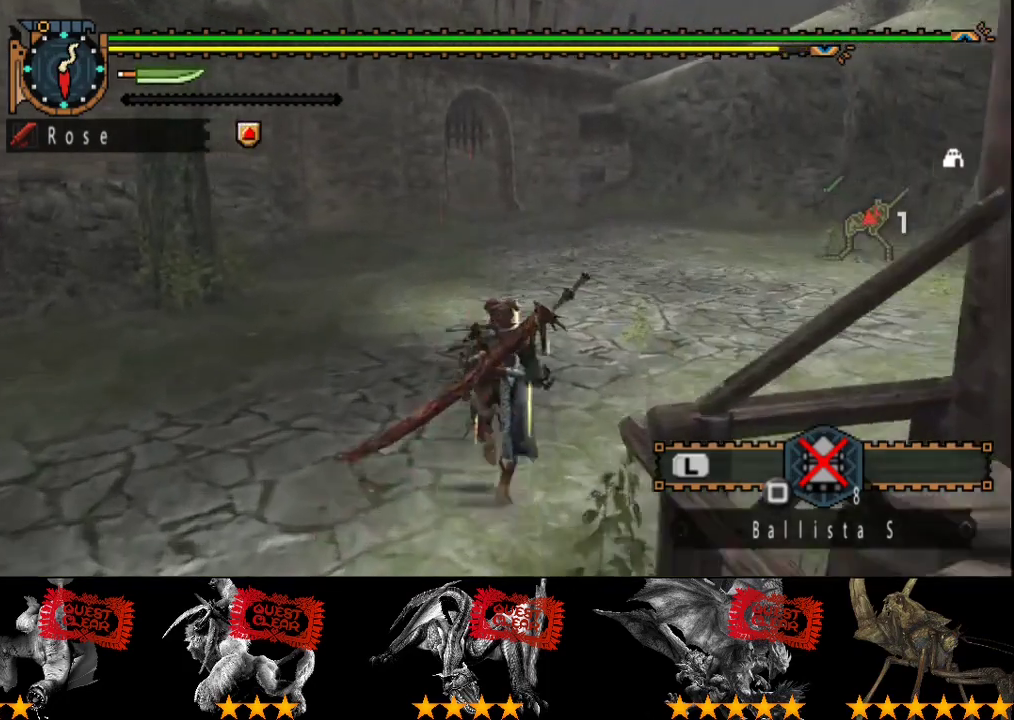
{"buttons": ["R2"], "left_stick": "up", "right_stick": "center", "events": []}
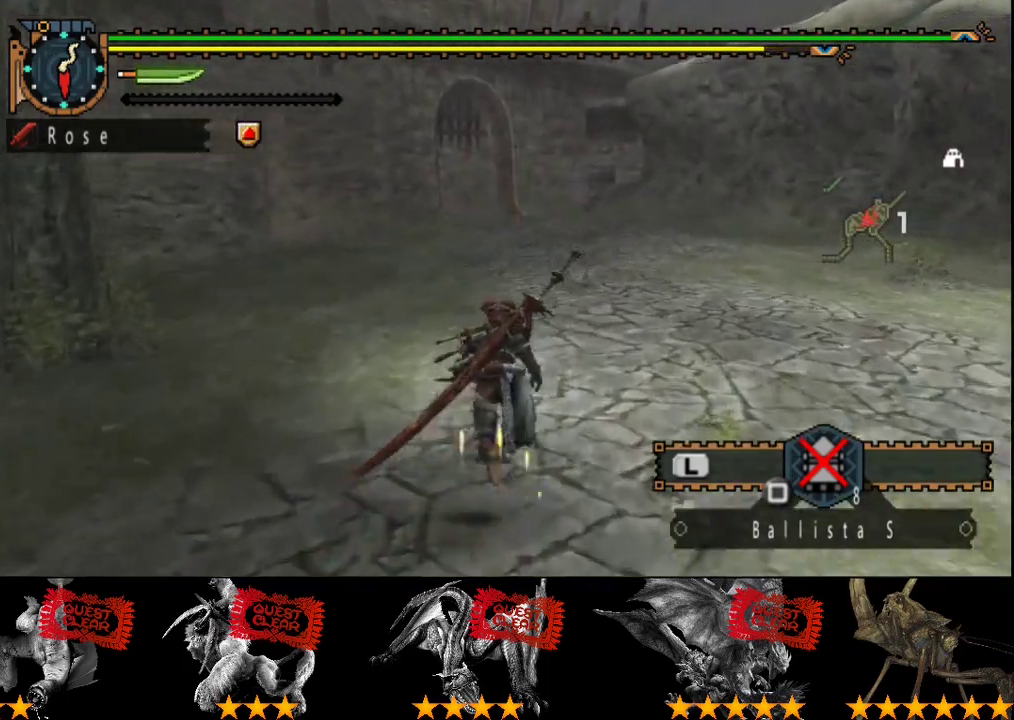
{"buttons": ["R2"], "left_stick": "up", "right_stick": "center", "events": []}
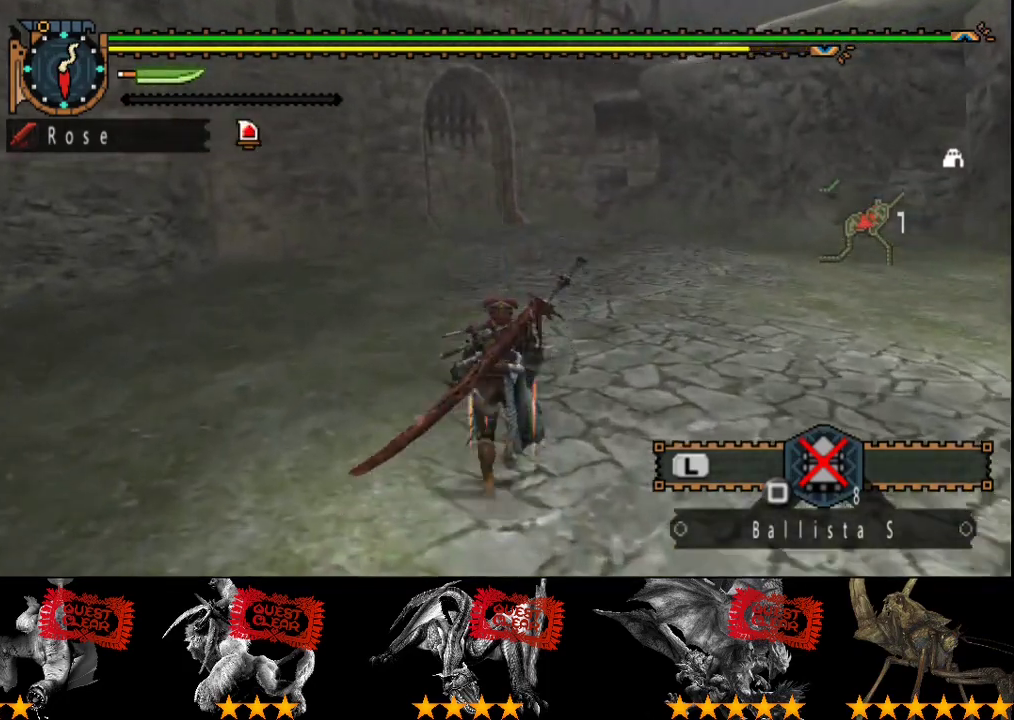
{"buttons": ["R2"], "left_stick": "up", "right_stick": "center", "events": []}
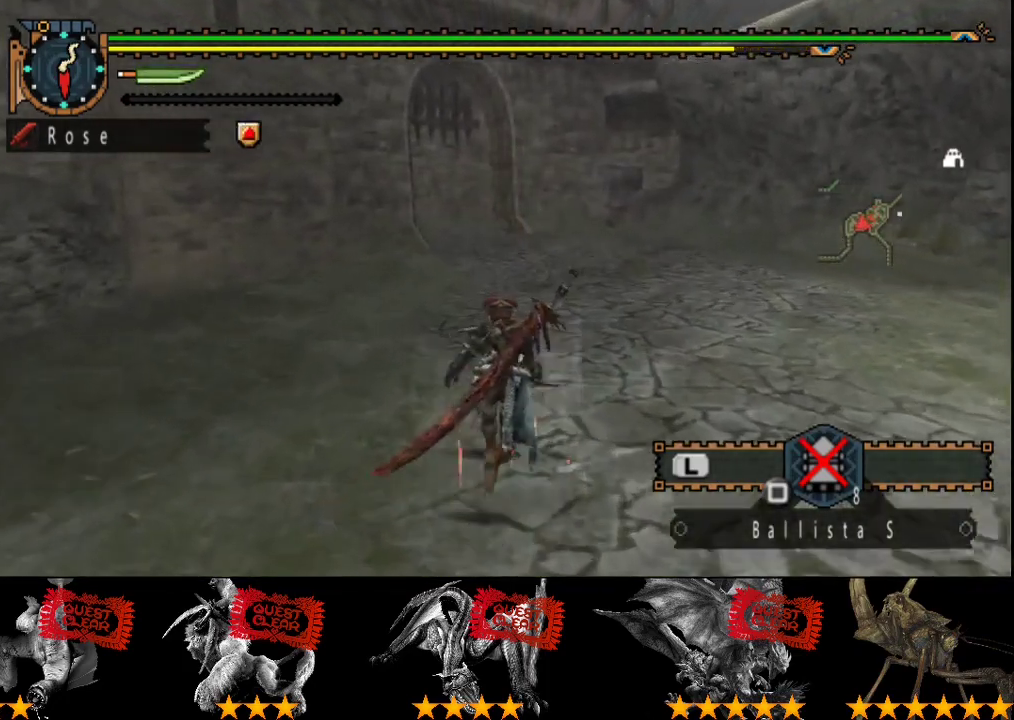
{"buttons": ["R2"], "left_stick": "up", "right_stick": "center", "events": []}
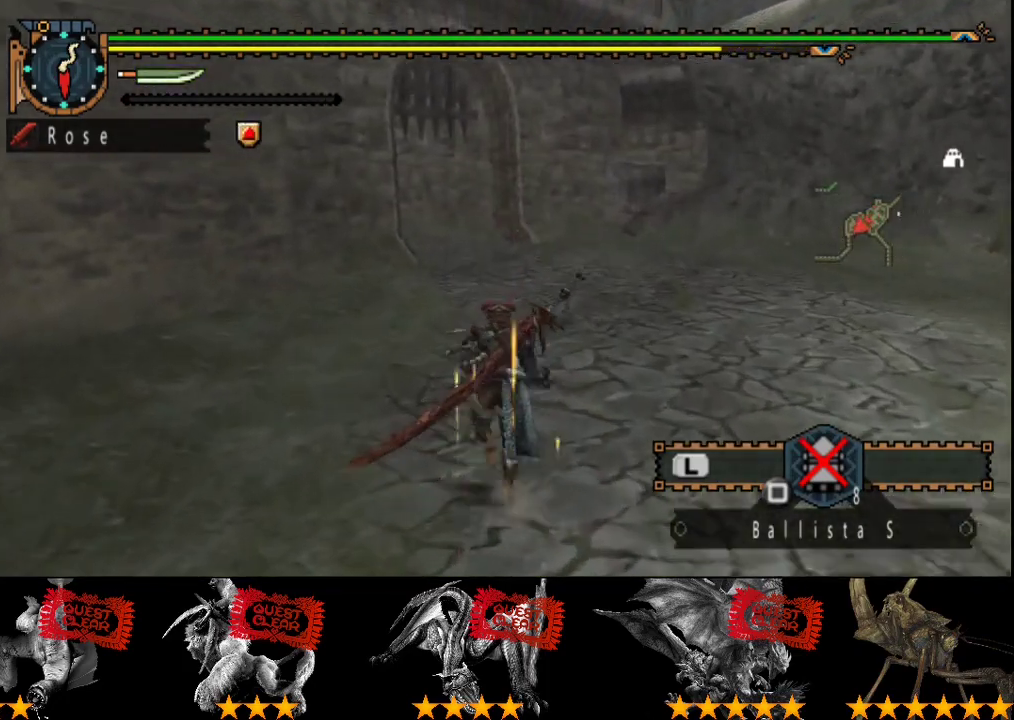
{"buttons": ["R2"], "left_stick": "up", "right_stick": "center", "events": []}
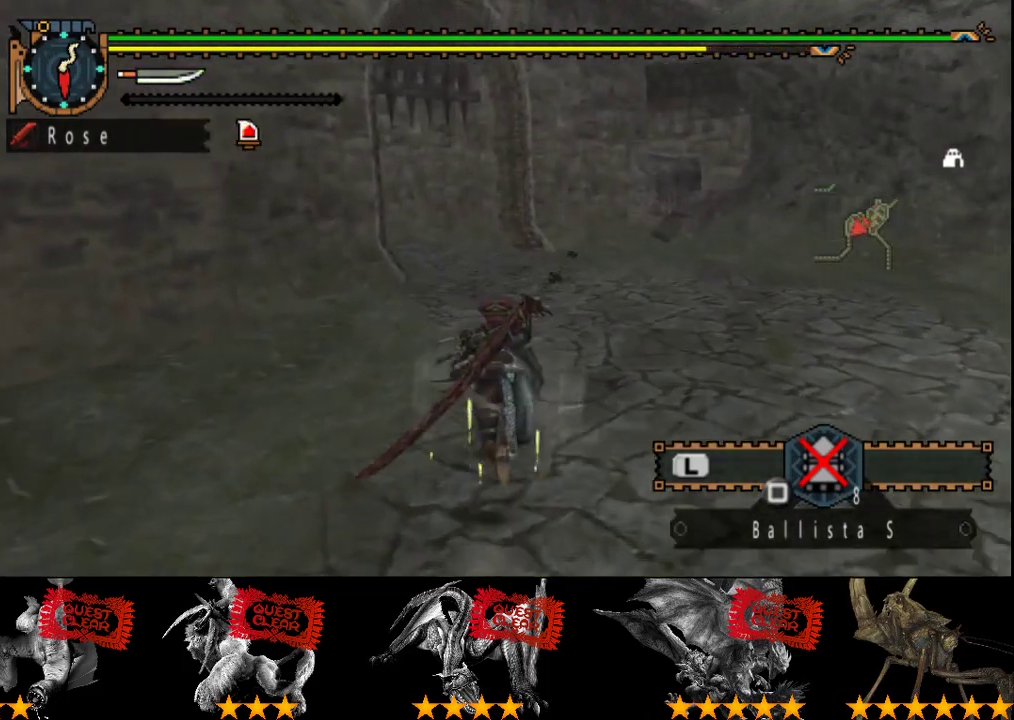
{"buttons": ["R2"], "left_stick": "up", "right_stick": "center", "events": []}
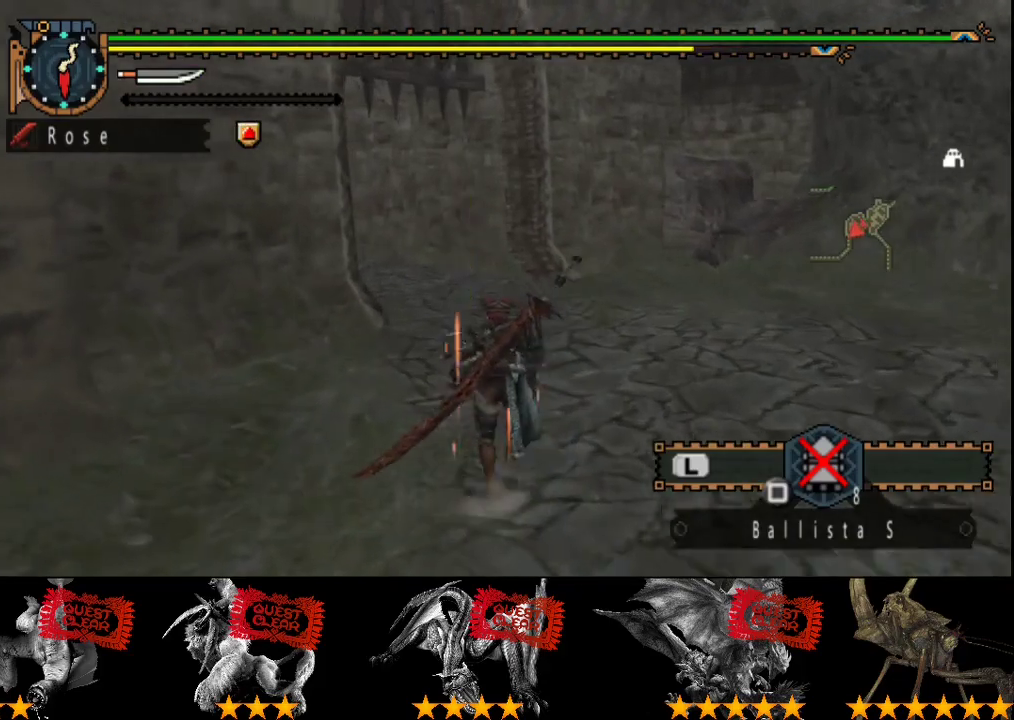
{"buttons": ["R2"], "left_stick": "up", "right_stick": "center", "events": []}
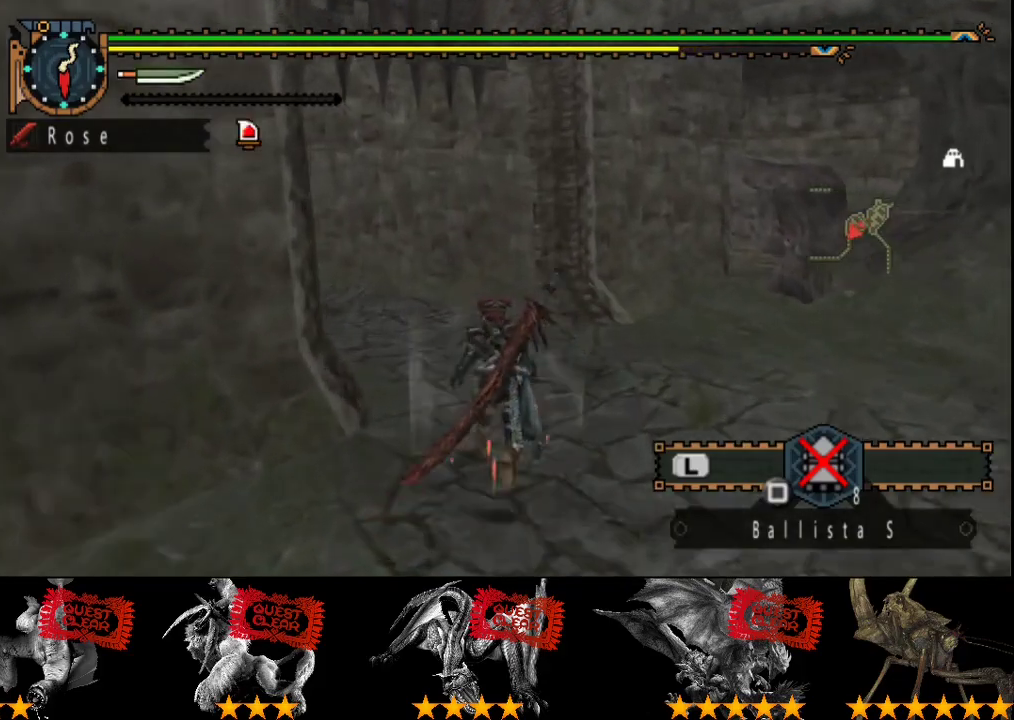
{"buttons": ["R2"], "left_stick": "up-left", "right_stick": "center", "events": [[233, "left_stick", "up-left"]]}
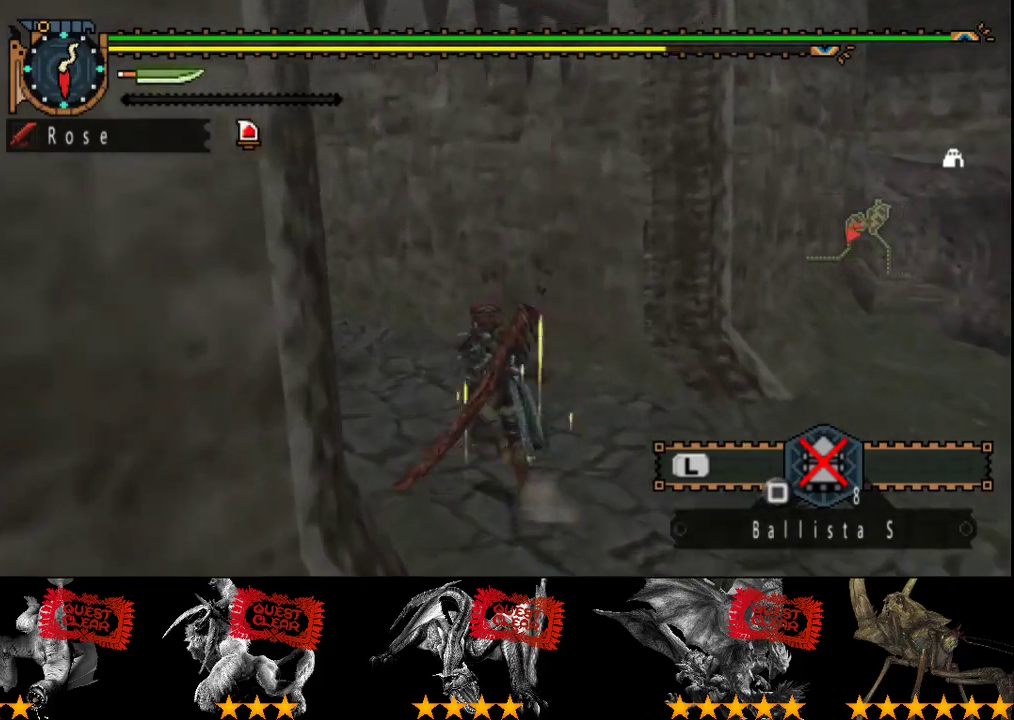
{"buttons": ["R2"], "left_stick": "up-left", "right_stick": "center", "events": []}
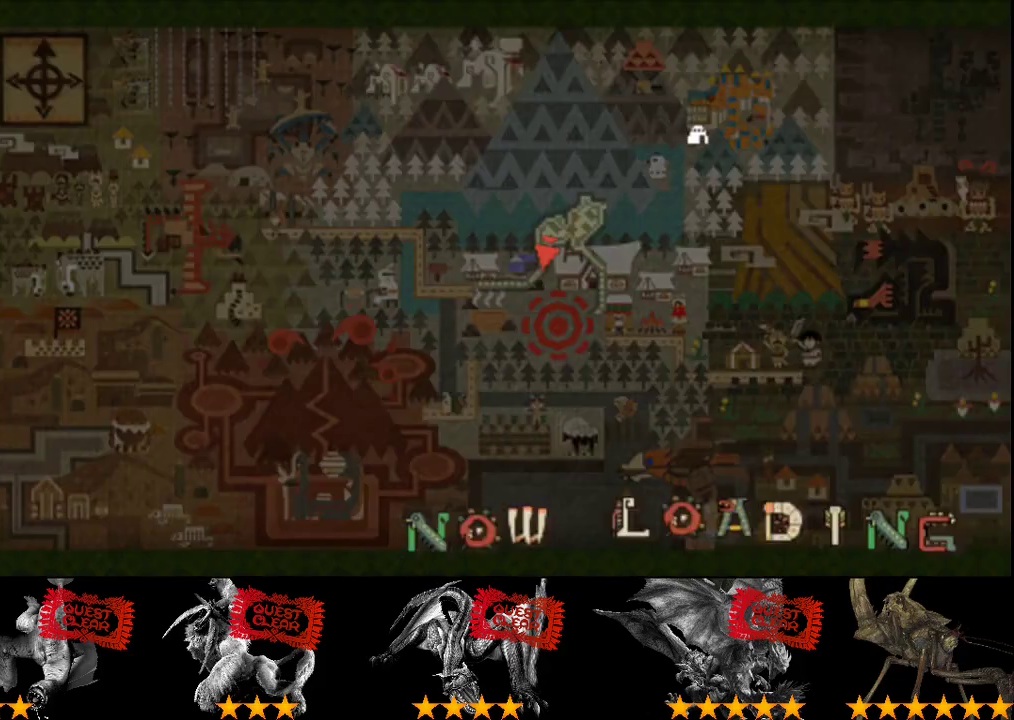
{"buttons": ["R2"], "left_stick": "up", "right_stick": "center", "events": [[167, "left_stick", "up"]]}
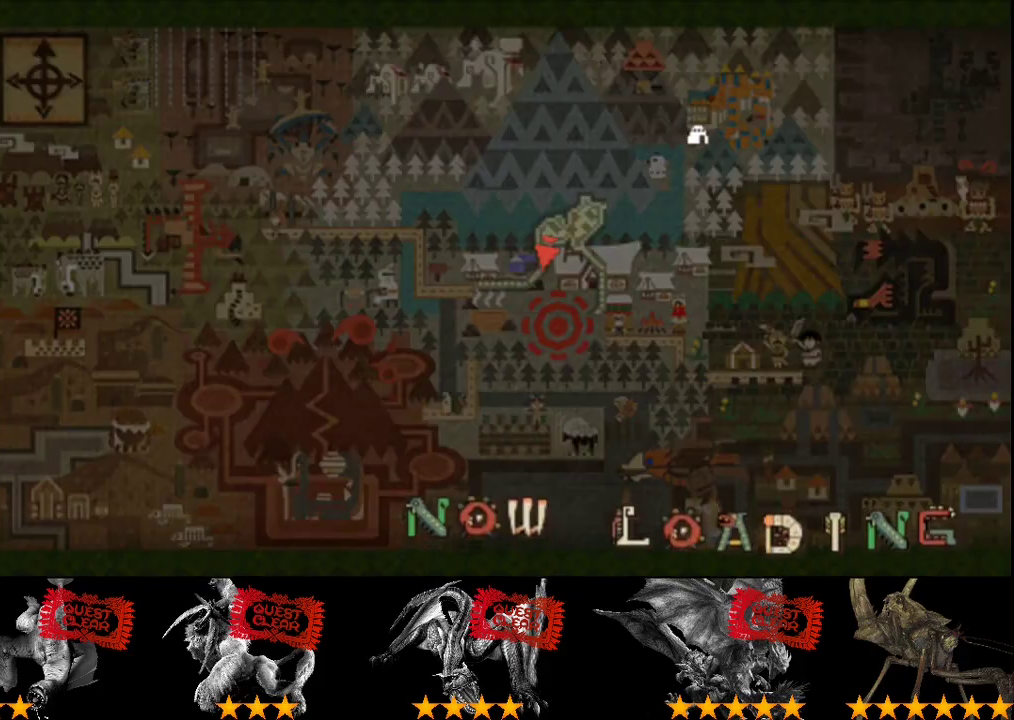
{"buttons": ["R2"], "left_stick": "up", "right_stick": "center", "events": []}
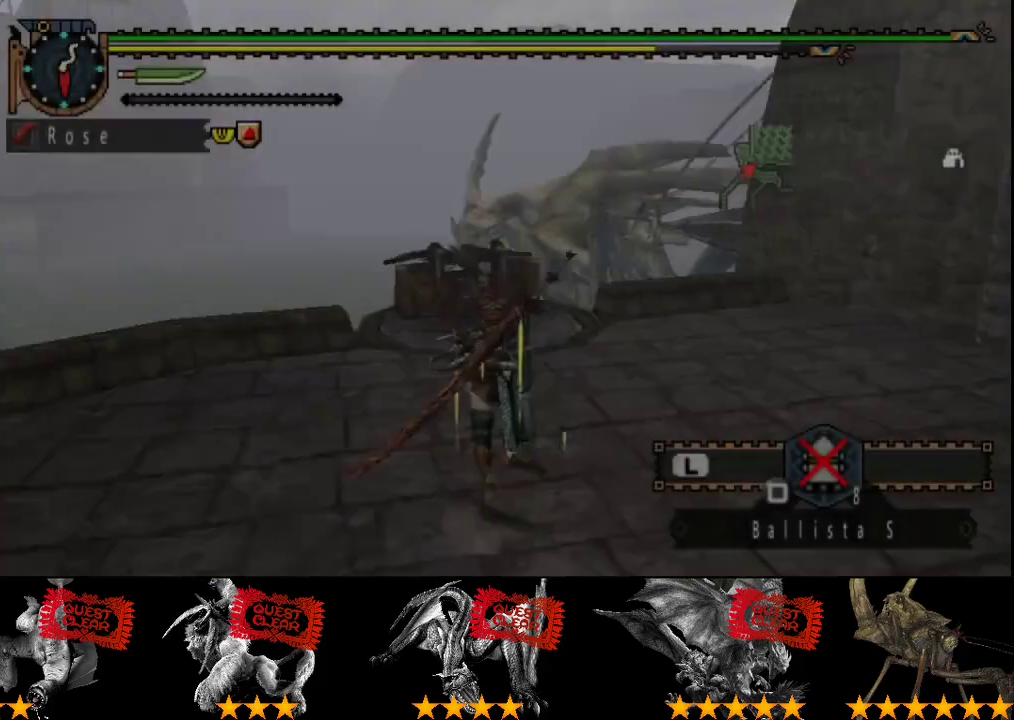
{"buttons": ["SQUARE"], "left_stick": "up", "right_stick": "center", "events": [[500, "R2", "up"], [500, "SQUARE", "down"]]}
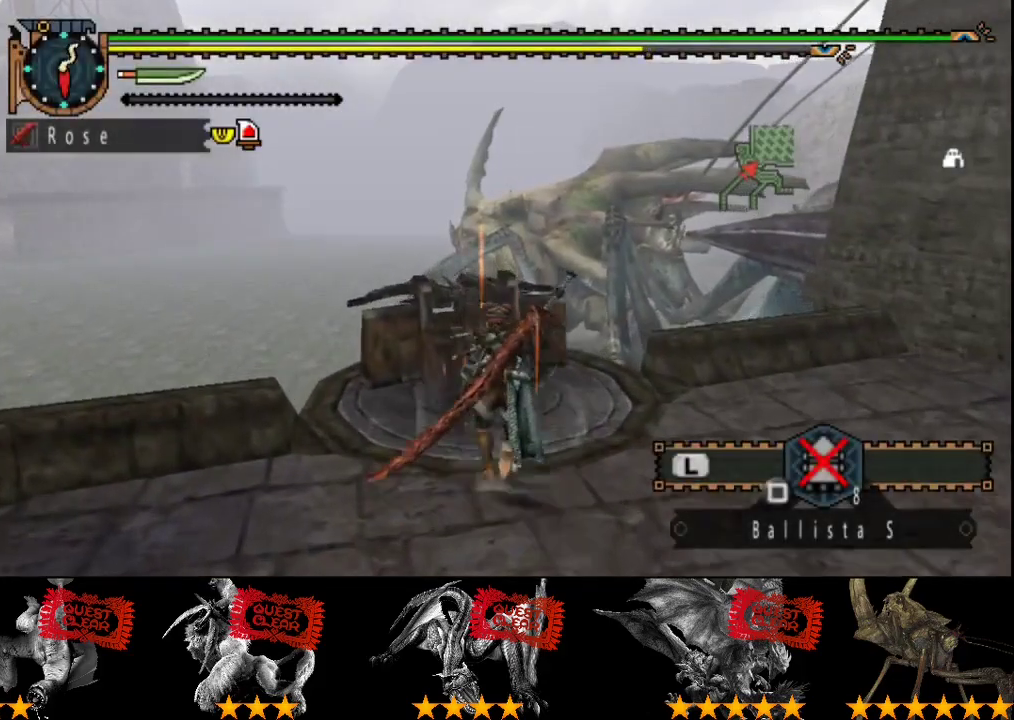
{"buttons": [], "left_stick": "center", "right_stick": "center", "events": [[100, "left_stick", "center"], [167, "SQUARE", "up"], [233, "R2", "down"], [400, "R2", "up"]]}
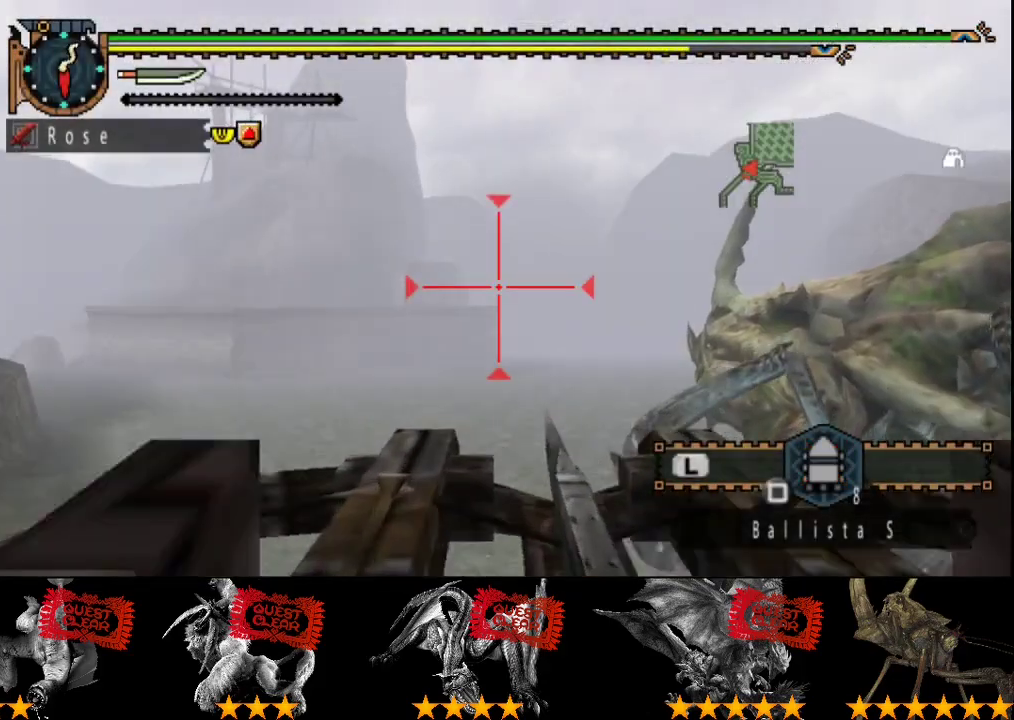
{"buttons": [], "left_stick": "right", "right_stick": "center", "events": [[100, "left_stick", "right"]]}
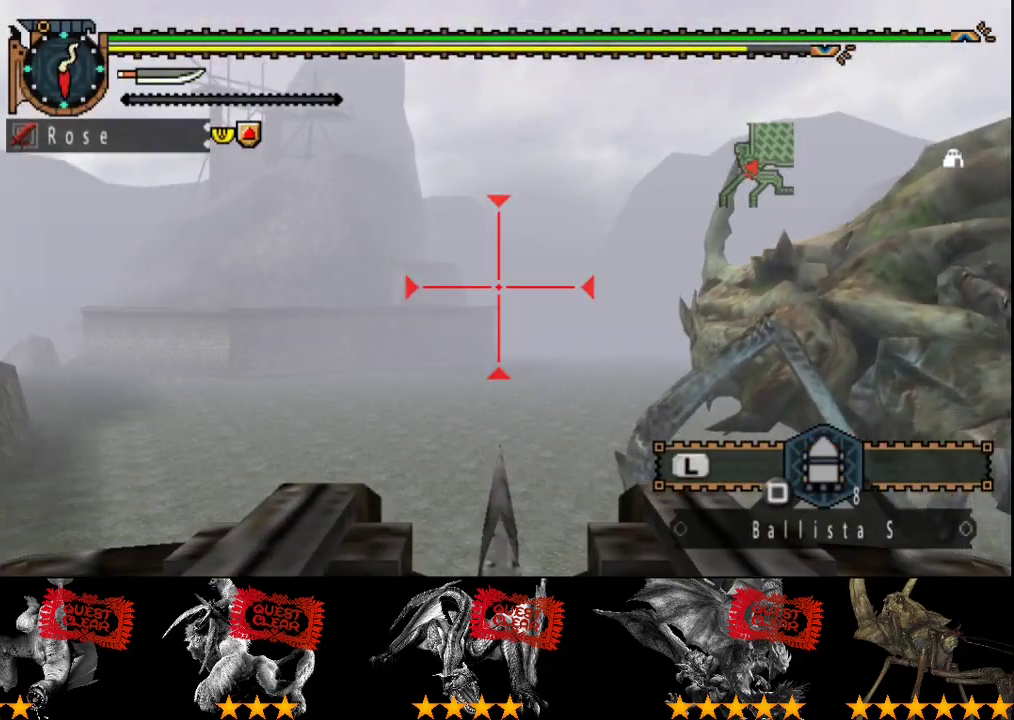
{"buttons": [], "left_stick": "right", "right_stick": "center", "events": [[183, "left_stick", "up-right"], [283, "left_stick", "right"], [350, "left_stick", "center"], [450, "left_stick", "right"]]}
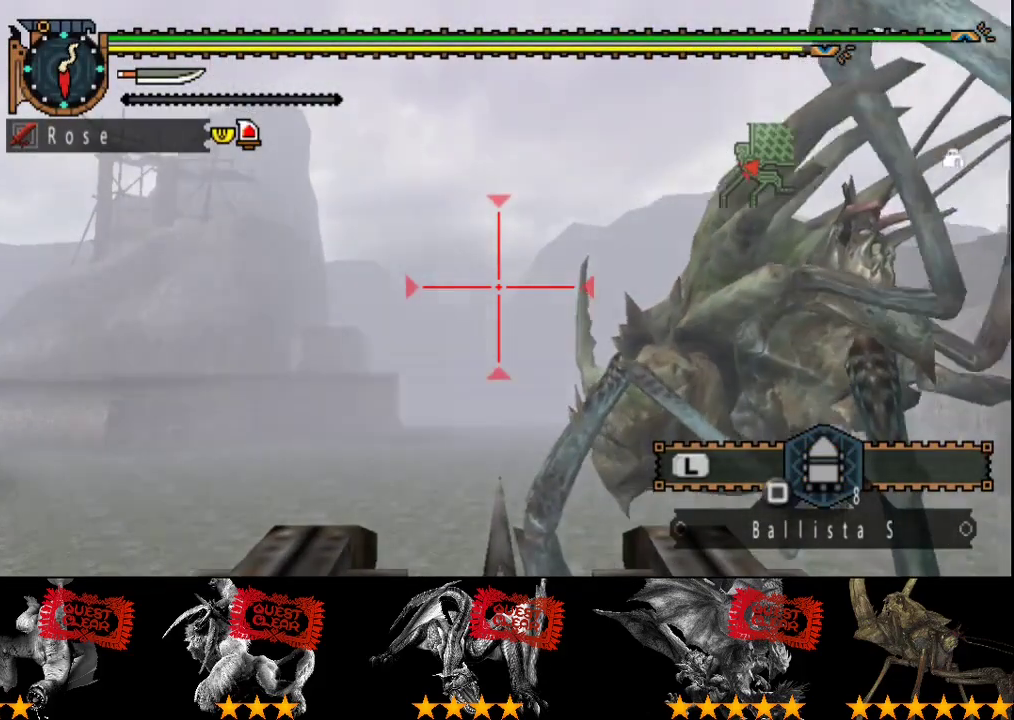
{"buttons": ["CIRCLE"], "left_stick": "right", "right_stick": "center", "events": [[217, "left_stick", "center"], [383, "left_stick", "right"], [450, "CIRCLE", "down"]]}
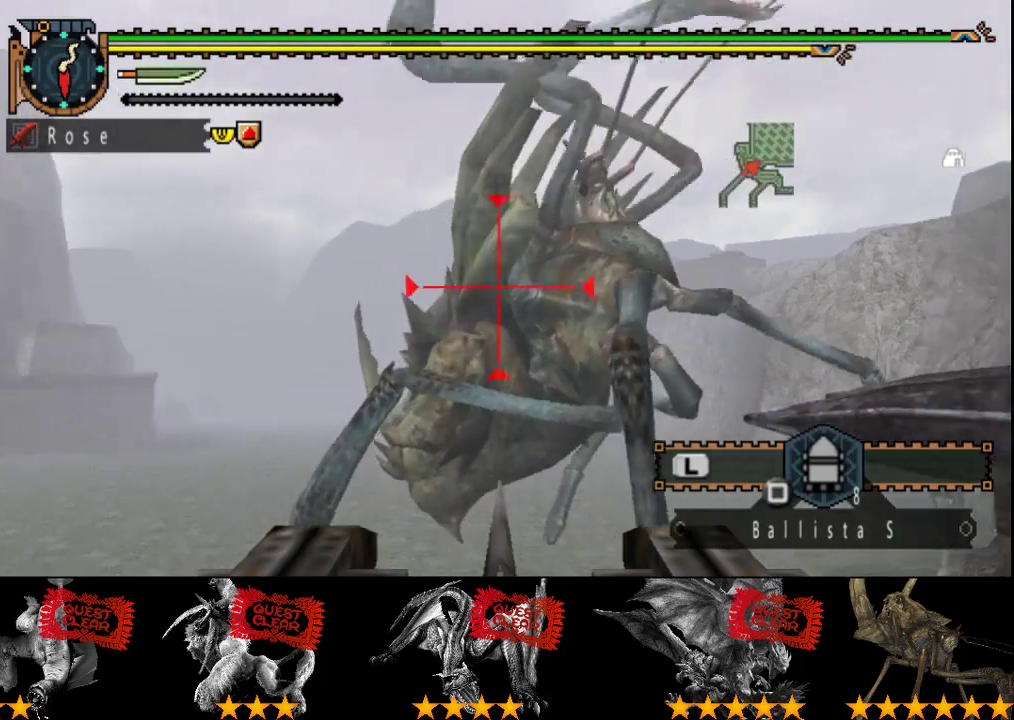
{"buttons": [], "left_stick": "center", "right_stick": "center", "events": [[17, "left_stick", "center"], [400, "CIRCLE", "up"]]}
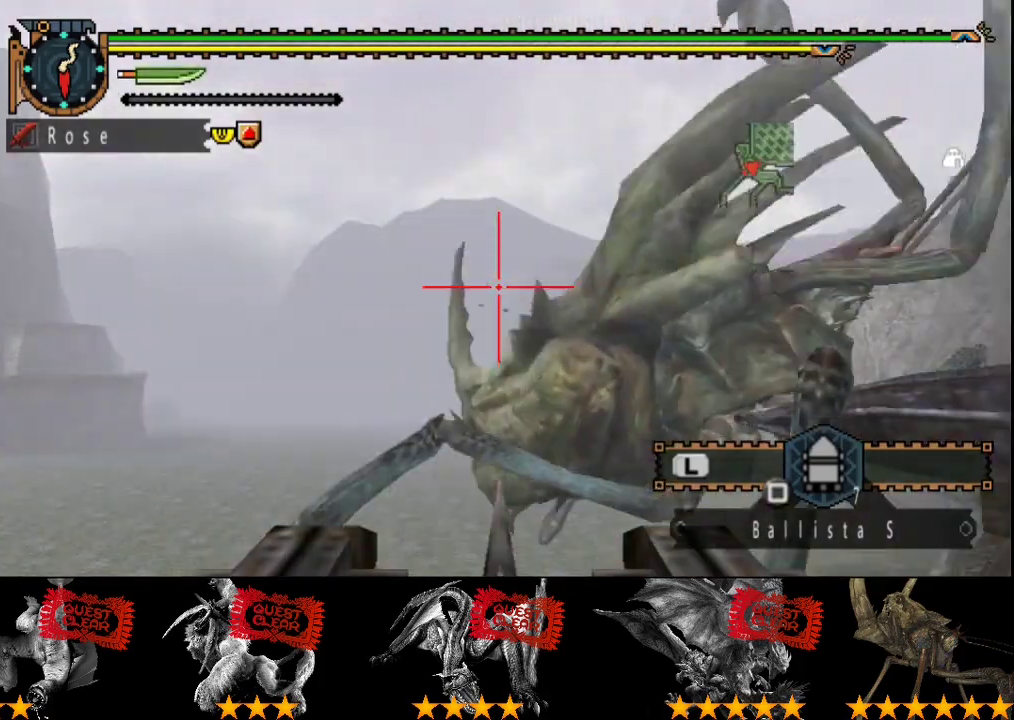
{"buttons": [], "left_stick": "center", "right_stick": "center", "events": []}
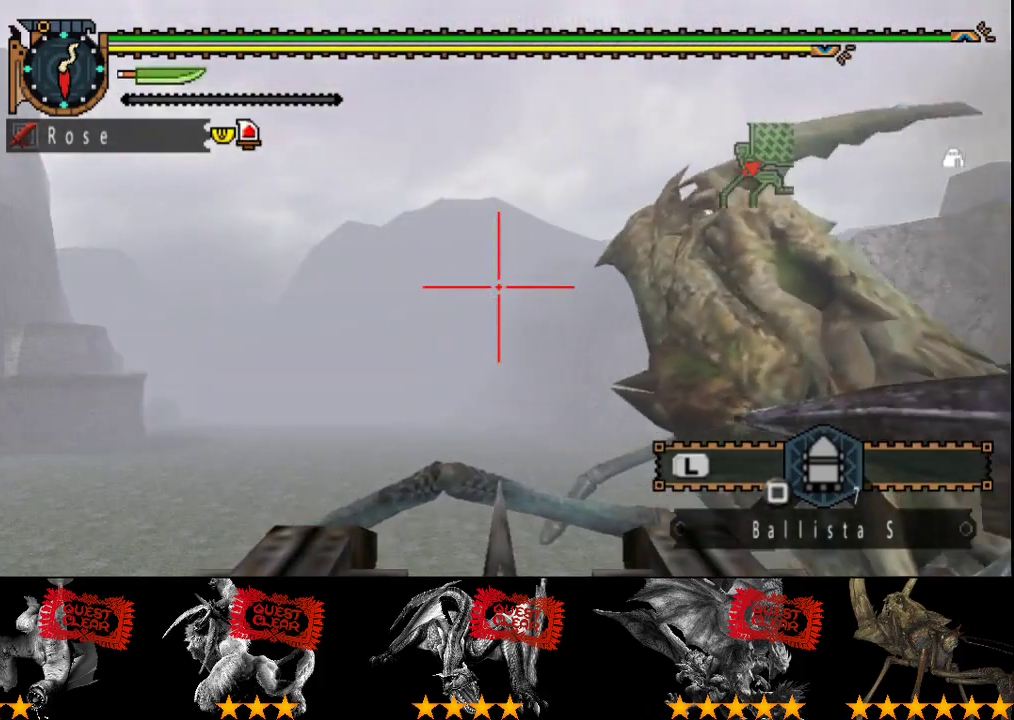
{"buttons": [], "left_stick": "down-right", "right_stick": "center", "events": [[500, "left_stick", "down-right"]]}
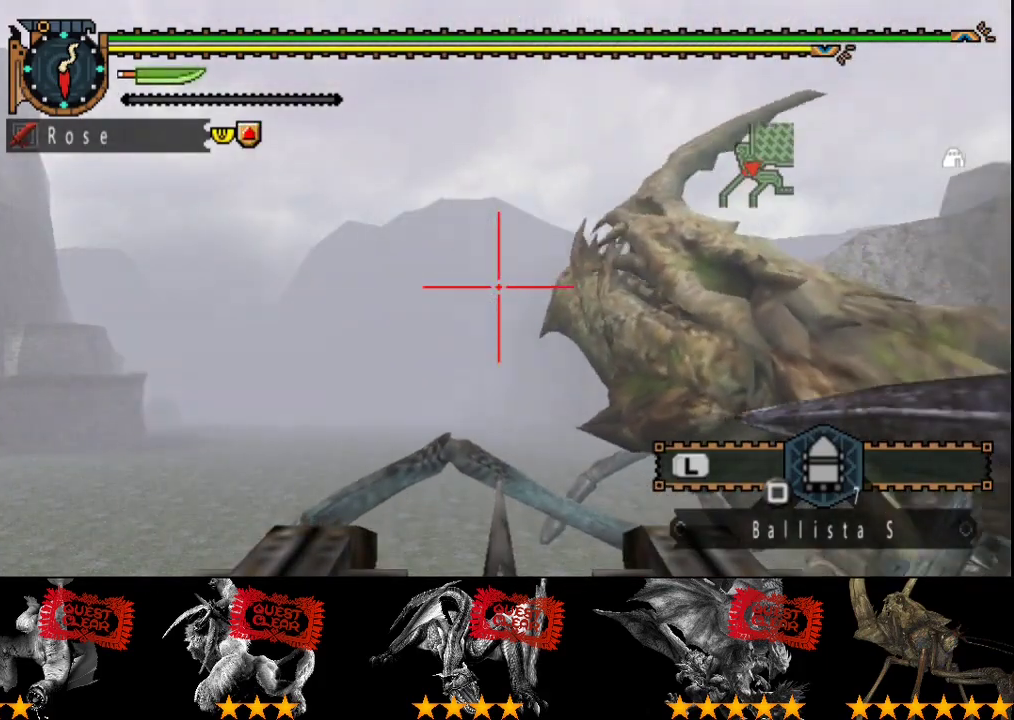
{"buttons": [], "left_stick": "down-right", "right_stick": "center", "events": [[150, "left_stick", "center"], [483, "left_stick", "down-right"]]}
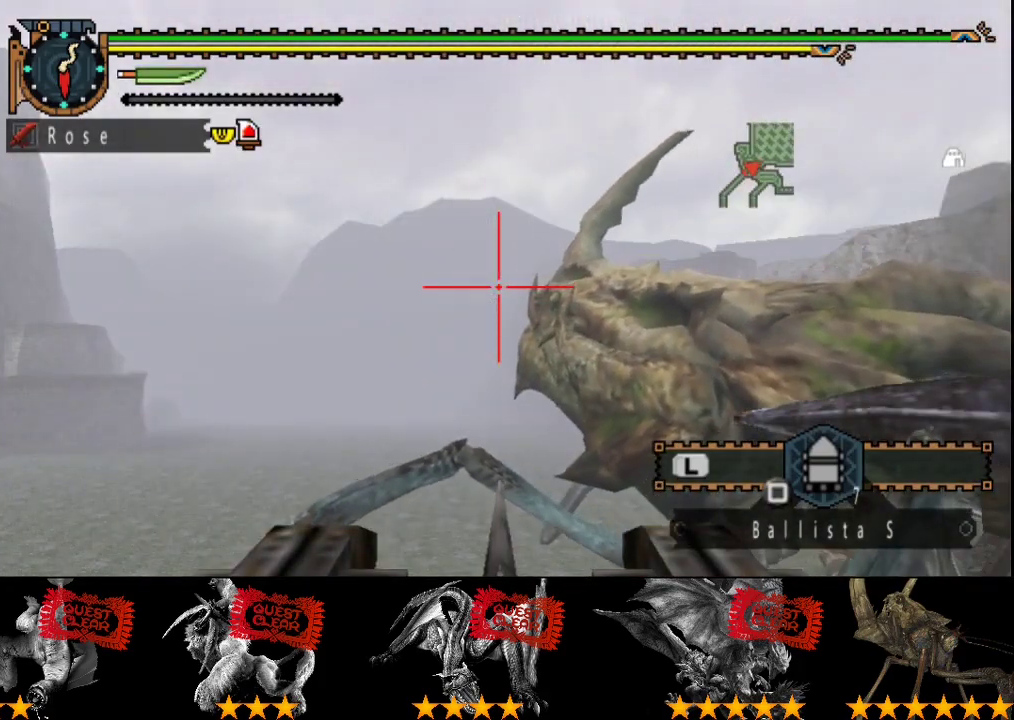
{"buttons": [], "left_stick": "up-right", "right_stick": "center", "events": [[117, "left_stick", "center"], [350, "CIRCLE", "down"], [433, "left_stick", "up-right"], [467, "CIRCLE", "up"]]}
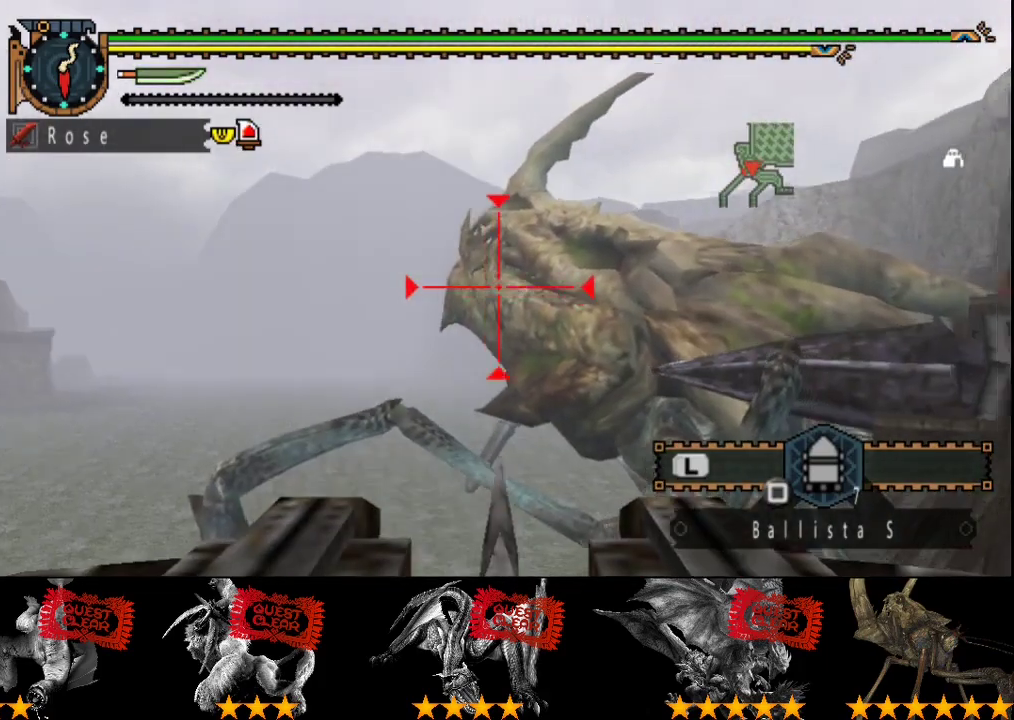
{"buttons": ["CIRCLE"], "left_stick": "center", "right_stick": "center", "events": [[33, "CIRCLE", "down"], [33, "left_stick", "center"], [100, "CIRCLE", "up"], [167, "CIRCLE", "down"], [267, "CIRCLE", "up"], [333, "CIRCLE", "down"], [433, "CIRCLE", "up"], [500, "CIRCLE", "down"]]}
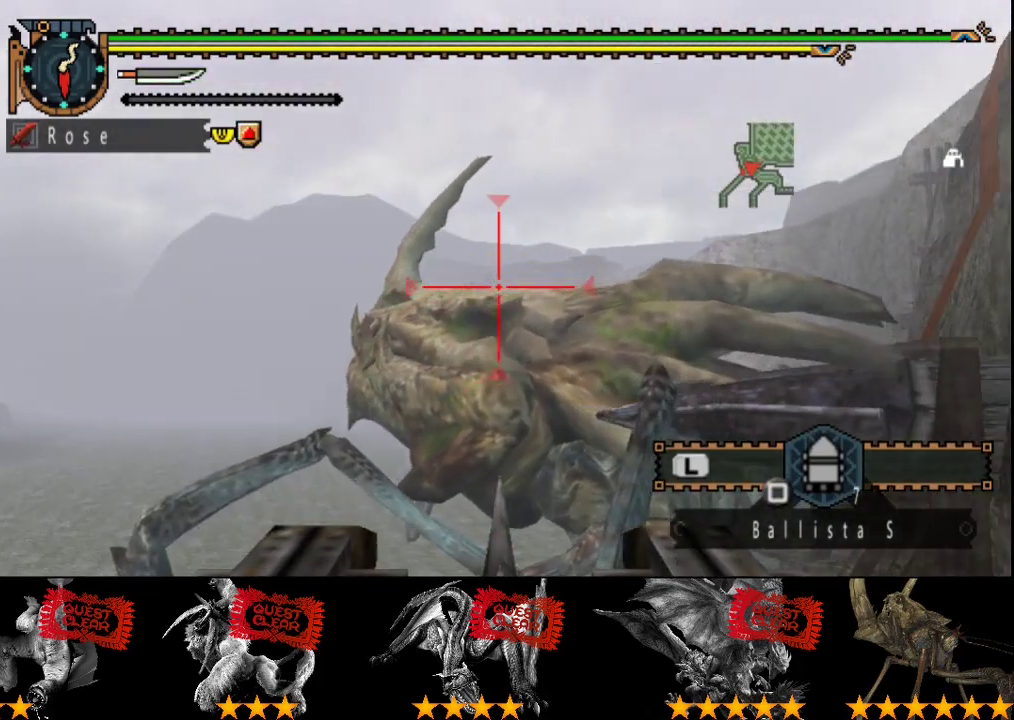
{"buttons": ["CIRCLE"], "left_stick": "center", "right_stick": "center", "events": [[100, "CIRCLE", "up"], [167, "CIRCLE", "down"], [167, "left_stick", "down-left"], [233, "CIRCLE", "up"], [300, "left_stick", "center"], [333, "CIRCLE", "down"], [400, "CIRCLE", "up"], [450, "CIRCLE", "down"]]}
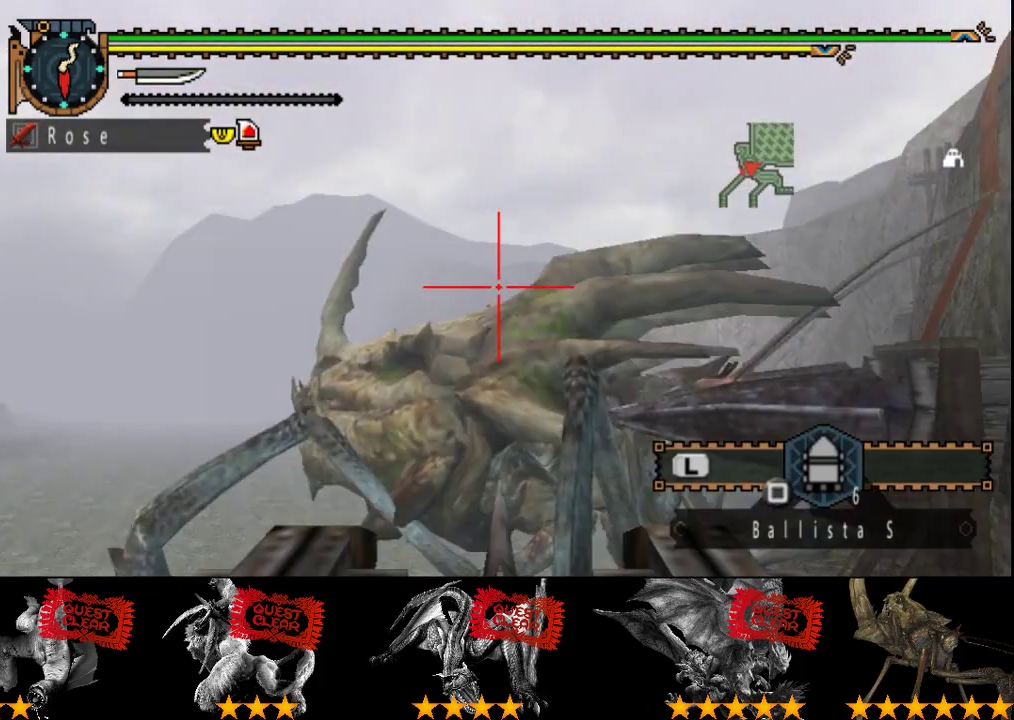
{"buttons": [], "left_stick": "center", "right_stick": "center", "events": [[50, "CIRCLE", "up"]]}
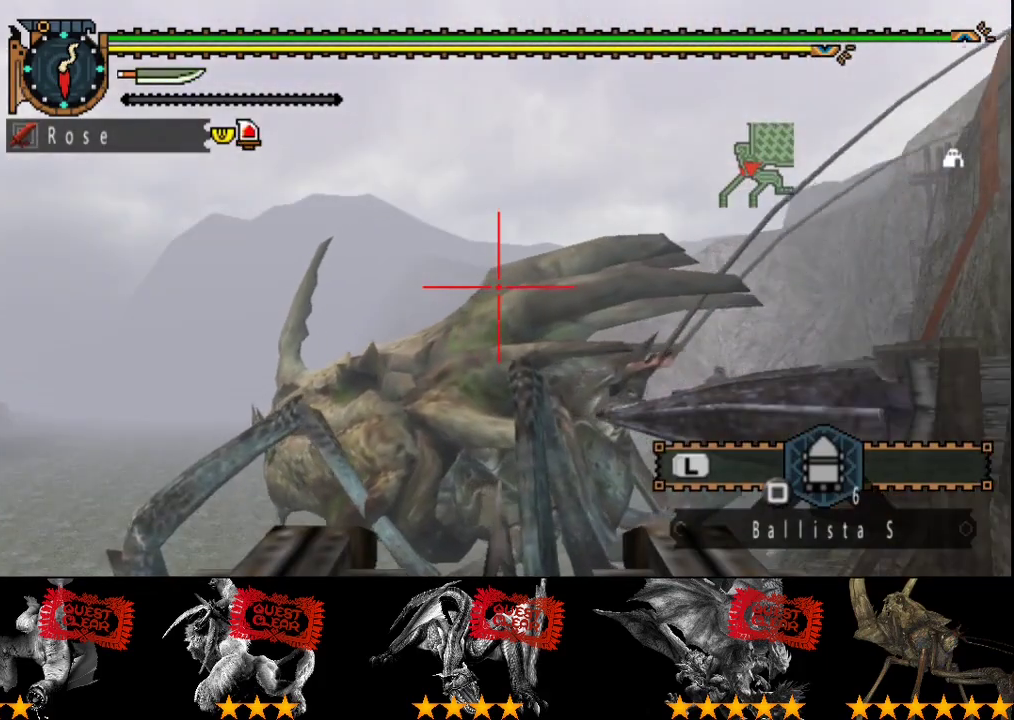
{"buttons": [], "left_stick": "center", "right_stick": "center", "events": [[150, "left_stick", "down-left"], [350, "left_stick", "center"]]}